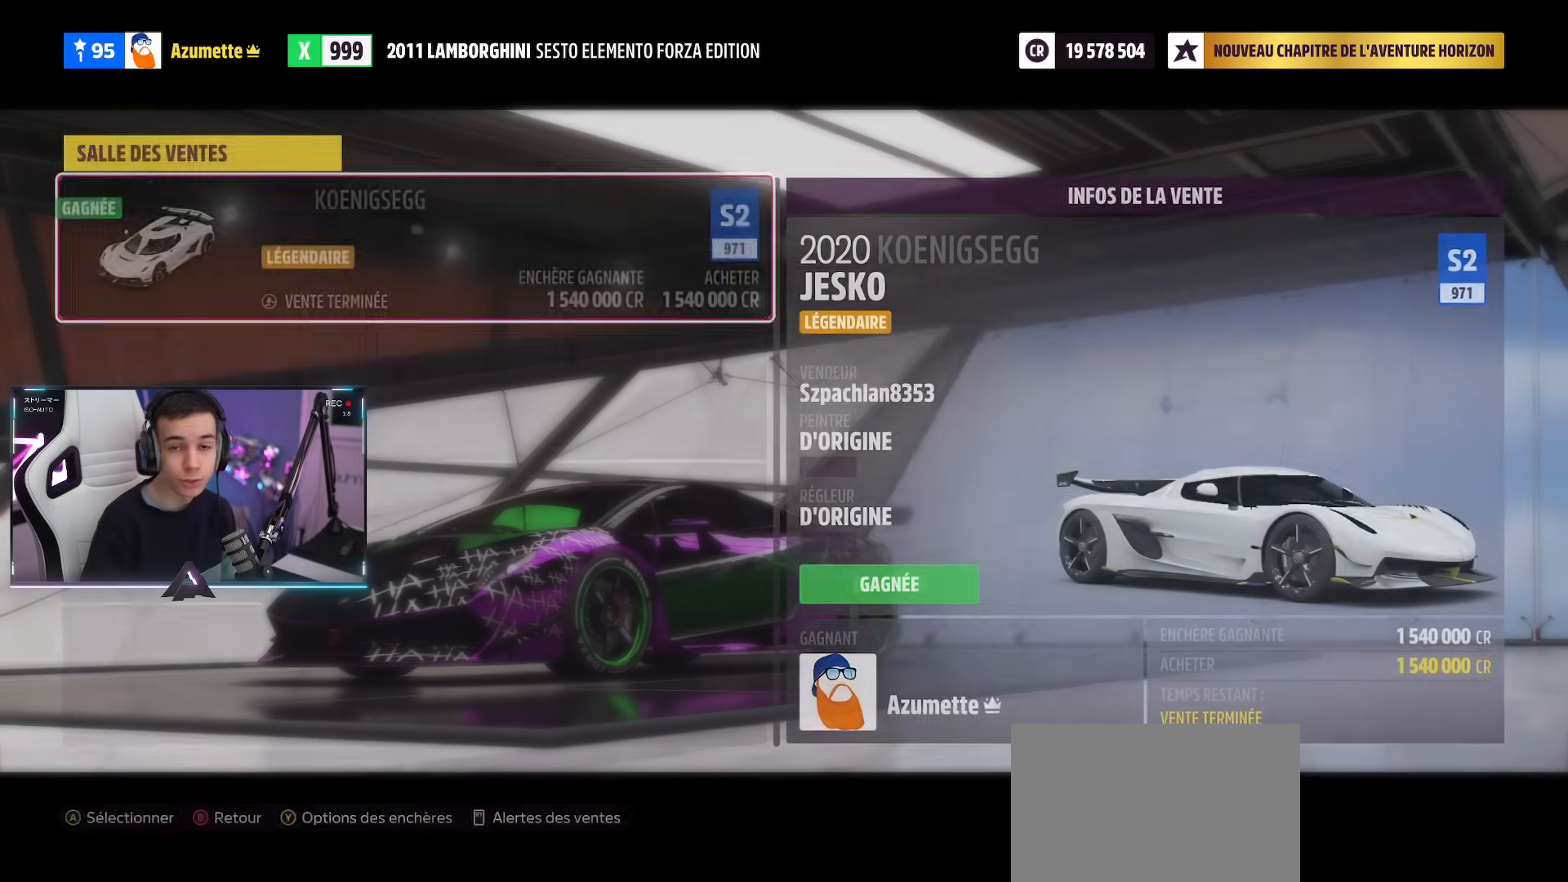
Gameplay with a controller (PlayStation layout); each line is a JSON object with the inputs held at the frame after it. "events" lists button and stick changes between this image and that frame as [ms after this image, input, new state], when the widget could be followed in between. Not read: L3 R3.
{"buttons": ["CIRCLE"], "left_stick": "center", "right_stick": "center", "events": [[484, "CIRCLE", "down"]]}
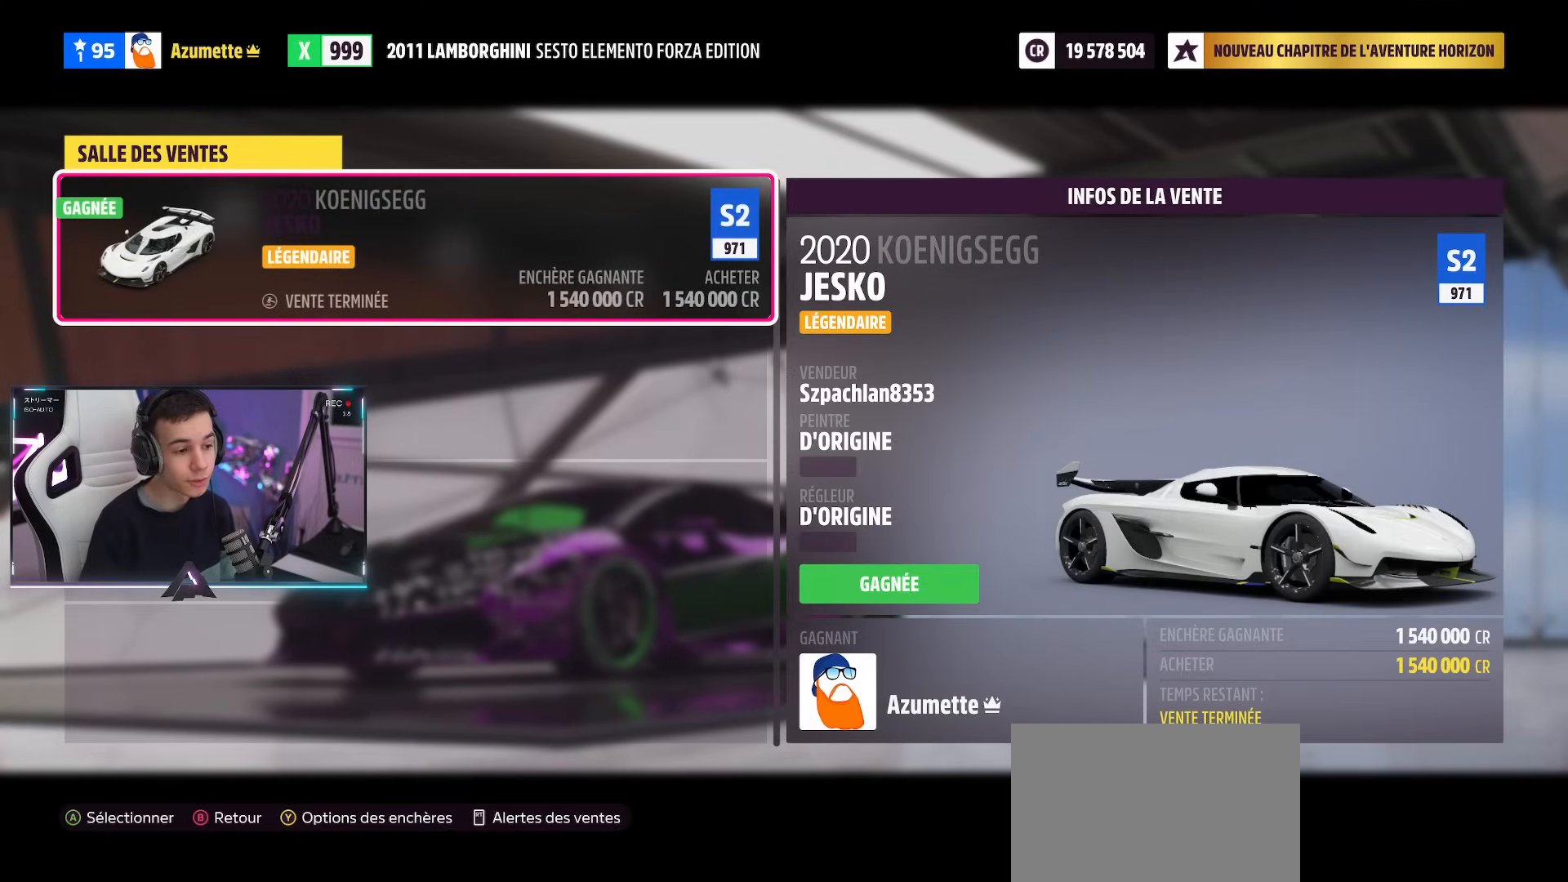
{"buttons": [], "left_stick": "center", "right_stick": "center", "events": [[117, "CIRCLE", "up"]]}
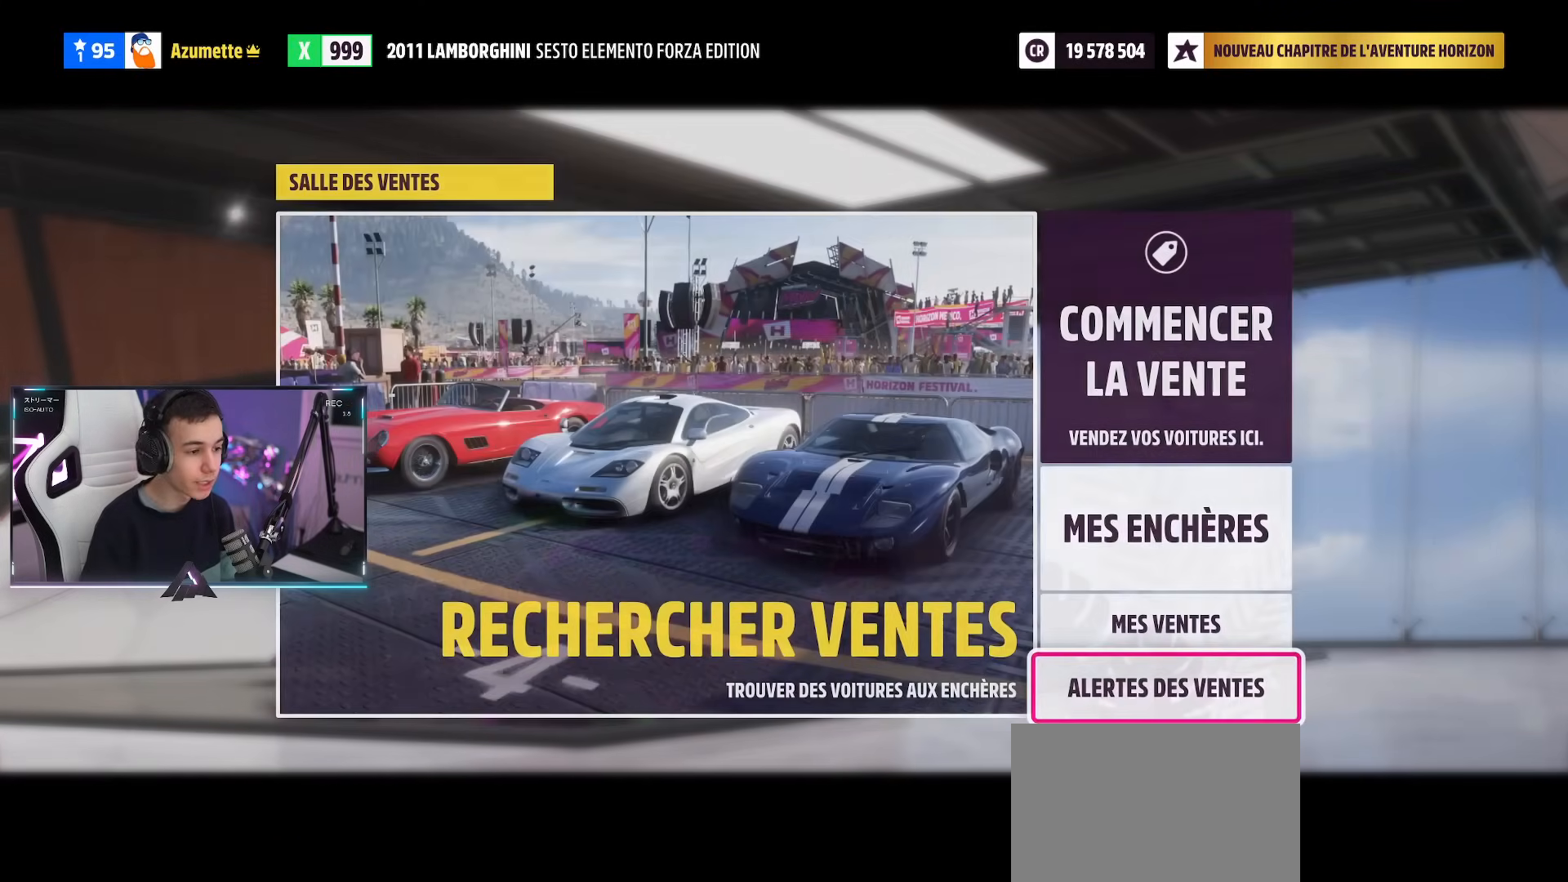
{"buttons": [], "left_stick": "center", "right_stick": "center", "events": [[351, "CIRCLE", "down"], [484, "CIRCLE", "up"]]}
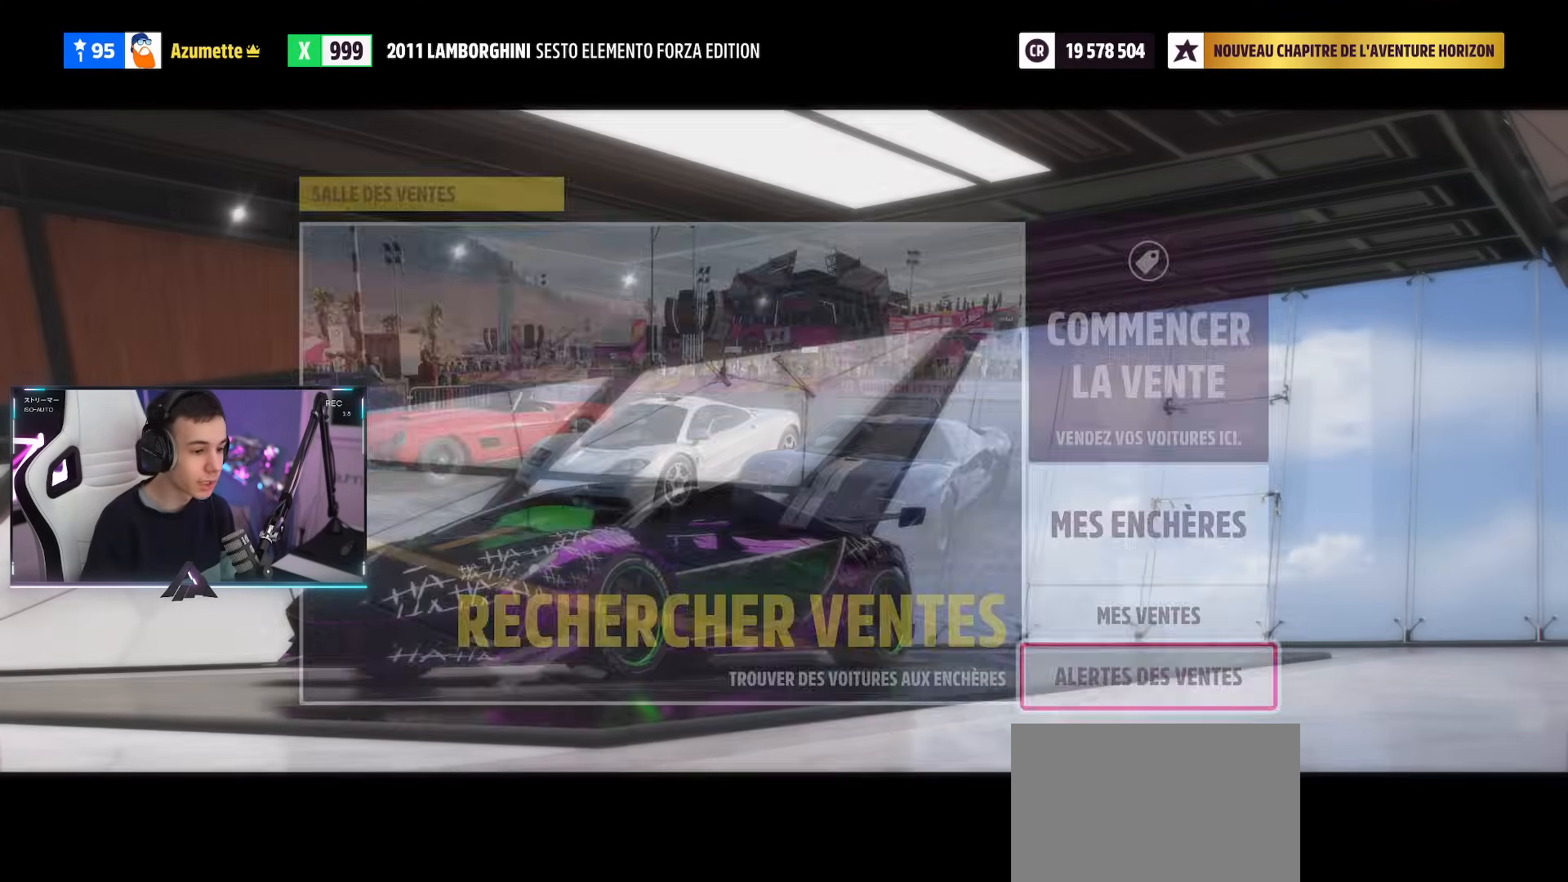
{"buttons": [], "left_stick": "center", "right_stick": "center", "events": []}
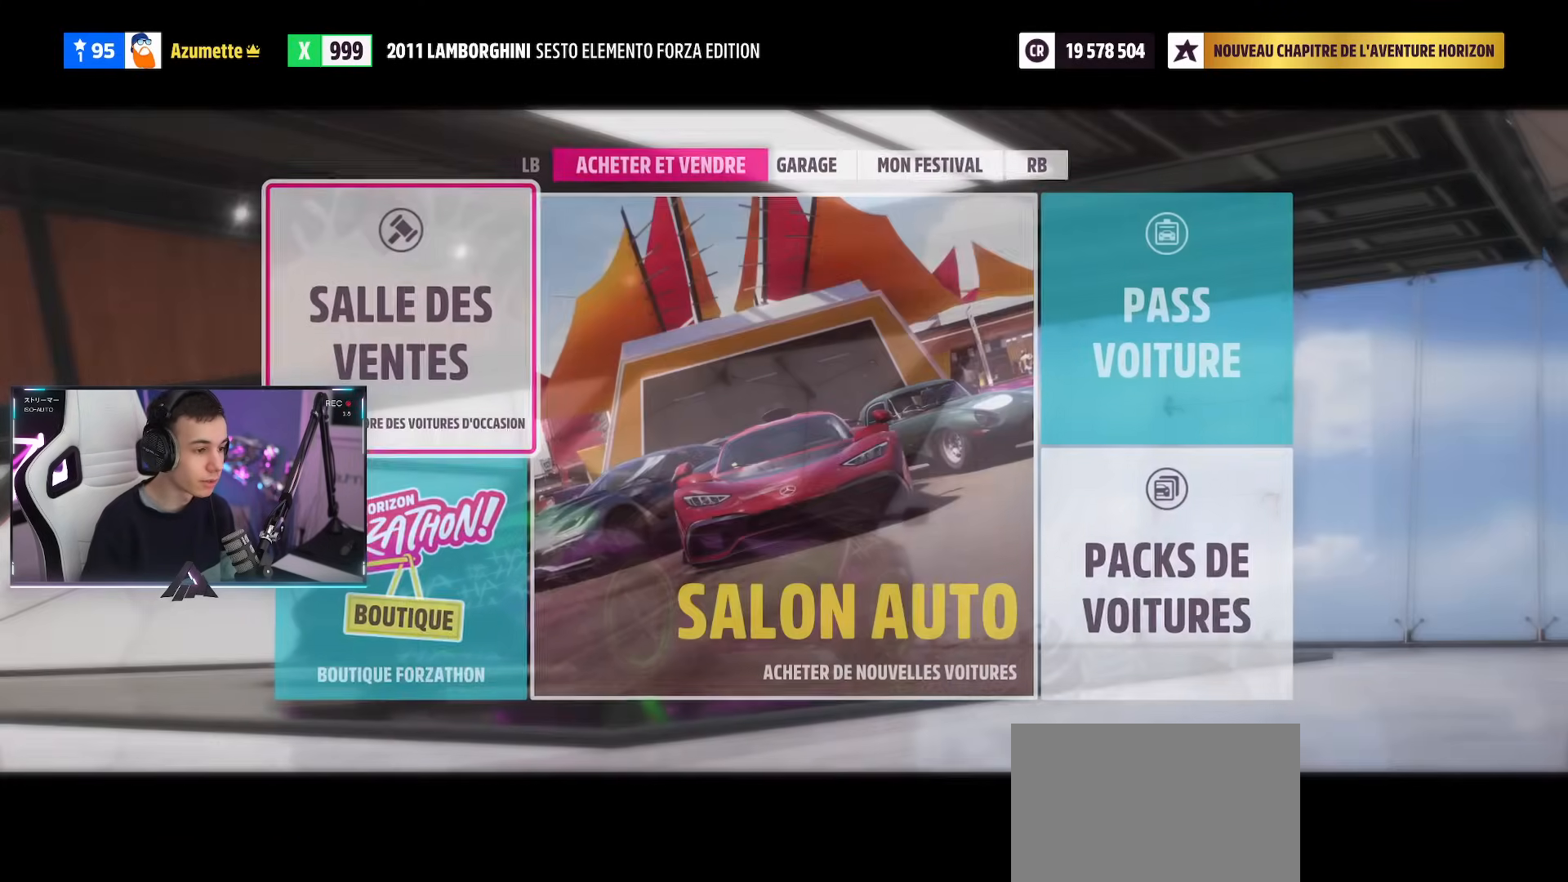
{"buttons": [], "left_stick": "center", "right_stick": "center", "events": []}
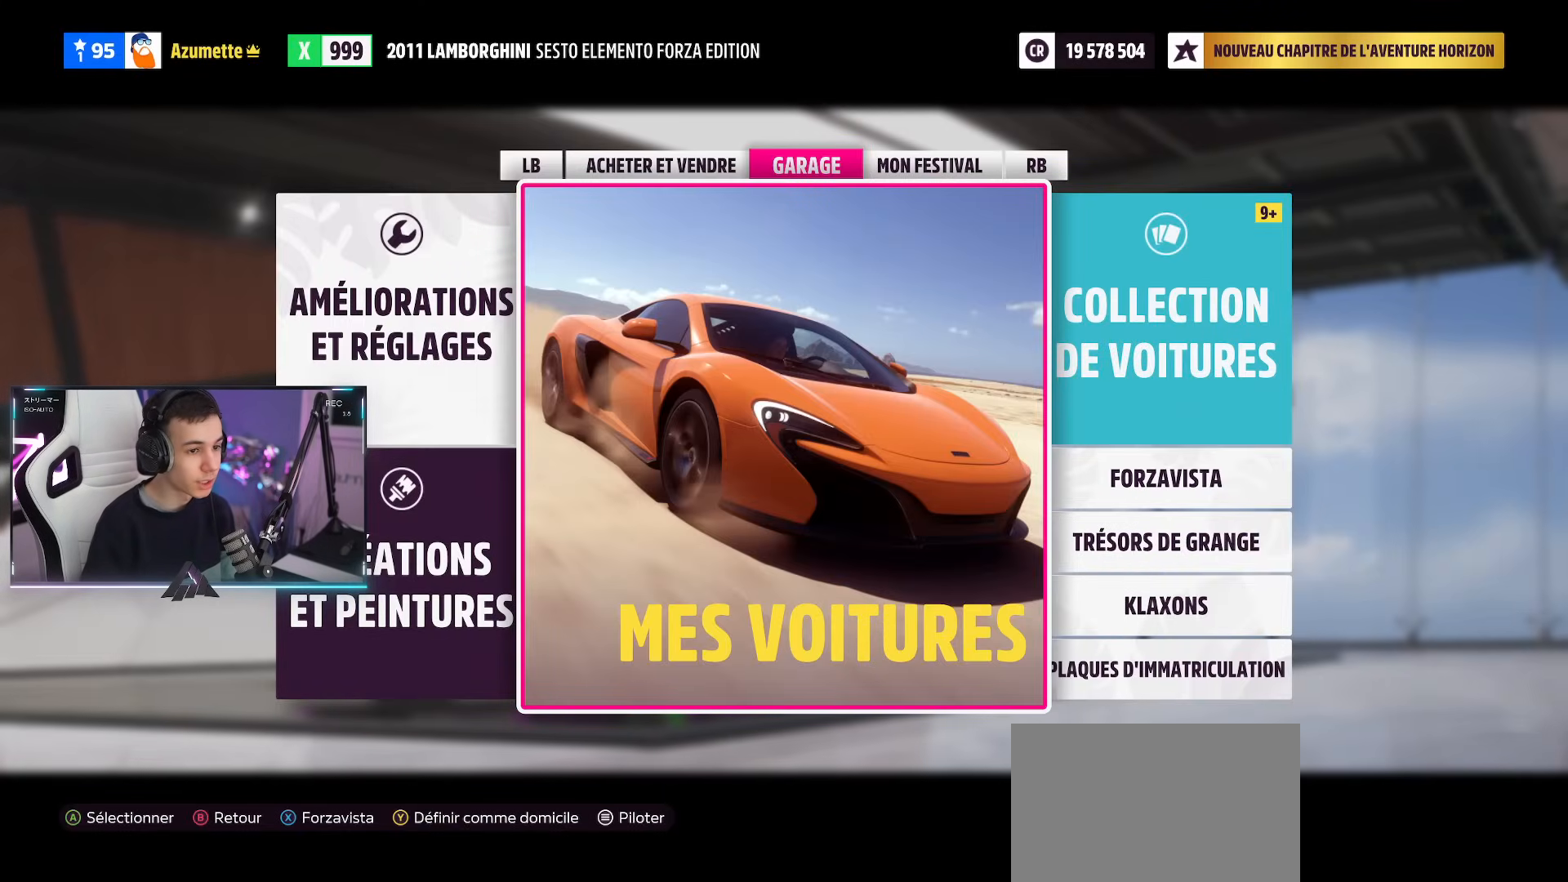
{"buttons": [], "left_stick": "center", "right_stick": "center", "events": [[133, "CIRCLE", "down"], [233, "CIRCLE", "up"]]}